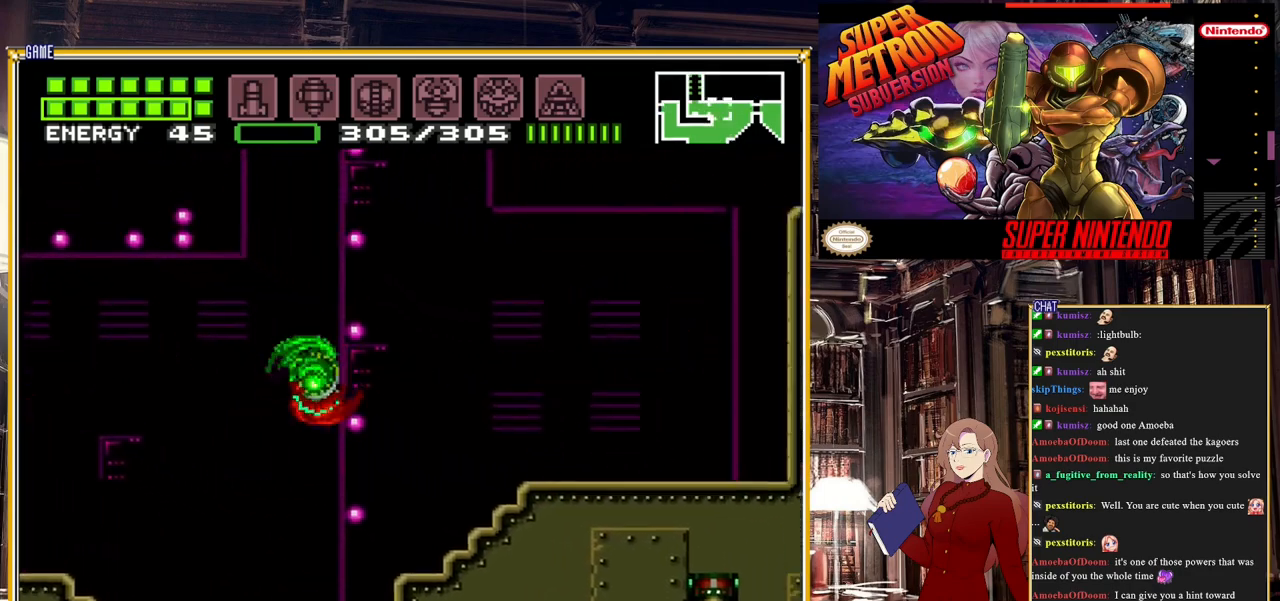
Gameplay with a controller (Nintendo layout); each line is a JSON object with the inputs held at the frame after it. "events" lists button and stick changes between this image and that frame as [ms after this image, input, new state], when the widget could be followed in between. Not read: L3 R3.
{"buttons": ["B", "DPAD_RIGHT"], "events": [[33, "Y", "down"], [133, "Y", "up"], [267, "B", "down"]]}
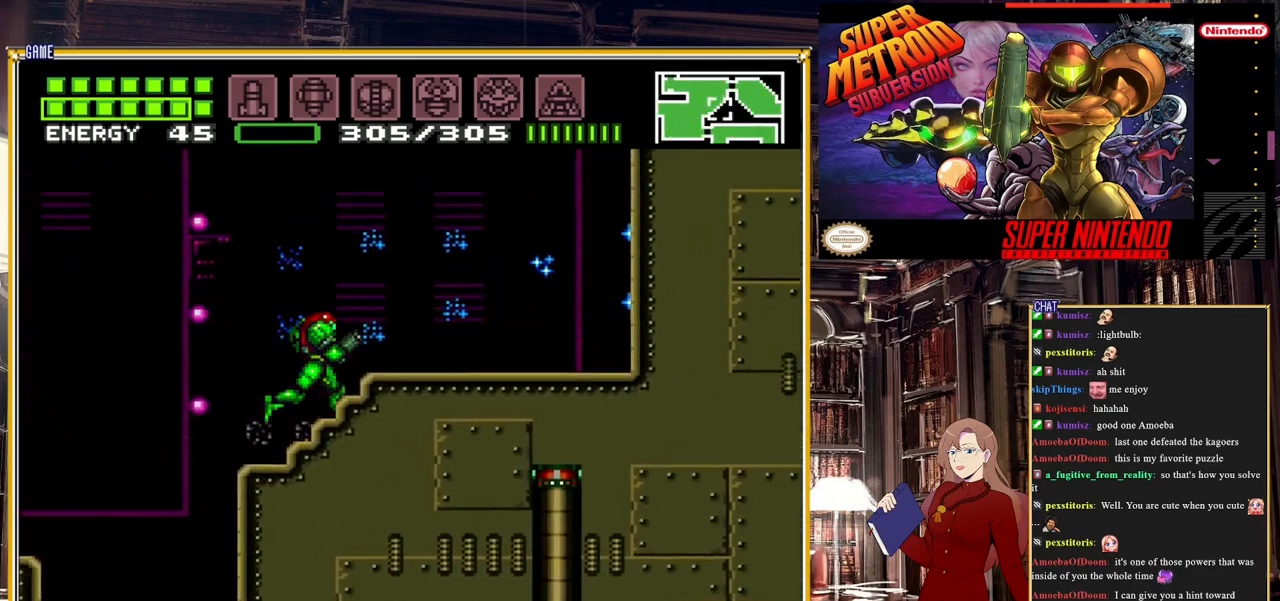
{"buttons": ["A", "B", "DPAD_RIGHT"], "events": [[167, "A", "down"]]}
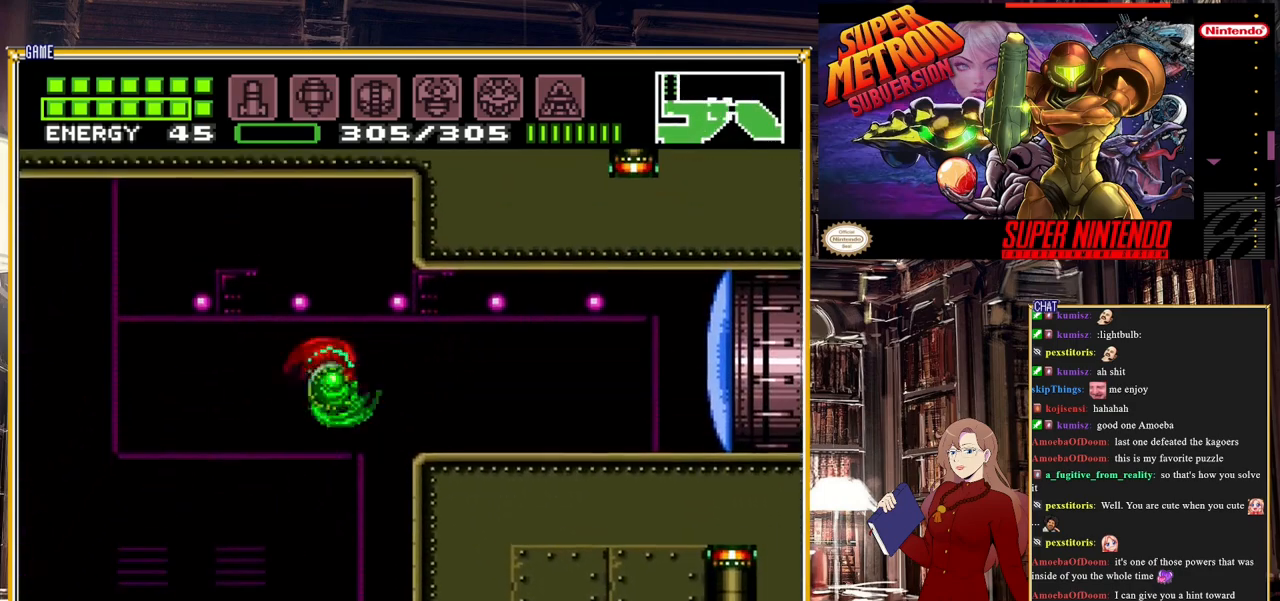
{"buttons": ["B", "DPAD_RIGHT"], "events": [[50, "L1", "down"], [150, "A", "up"], [183, "L1", "up"], [317, "Y", "down"], [467, "Y", "up"]]}
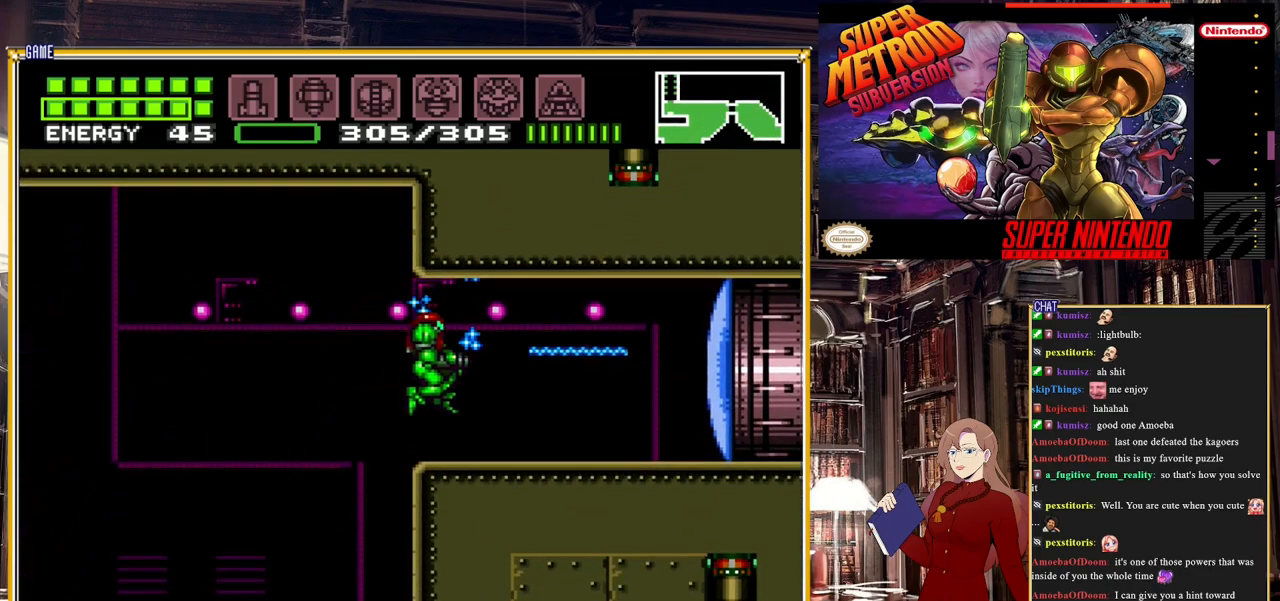
{"buttons": ["B", "DPAD_RIGHT"], "events": []}
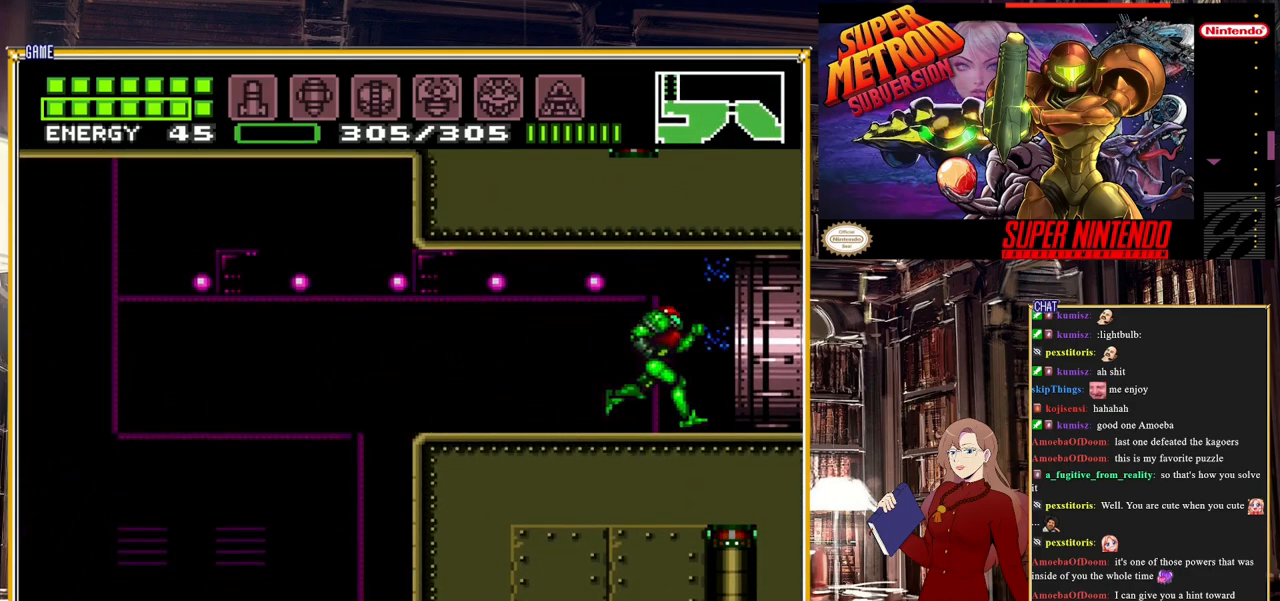
{"buttons": ["DPAD_RIGHT"], "events": [[283, "B", "up"]]}
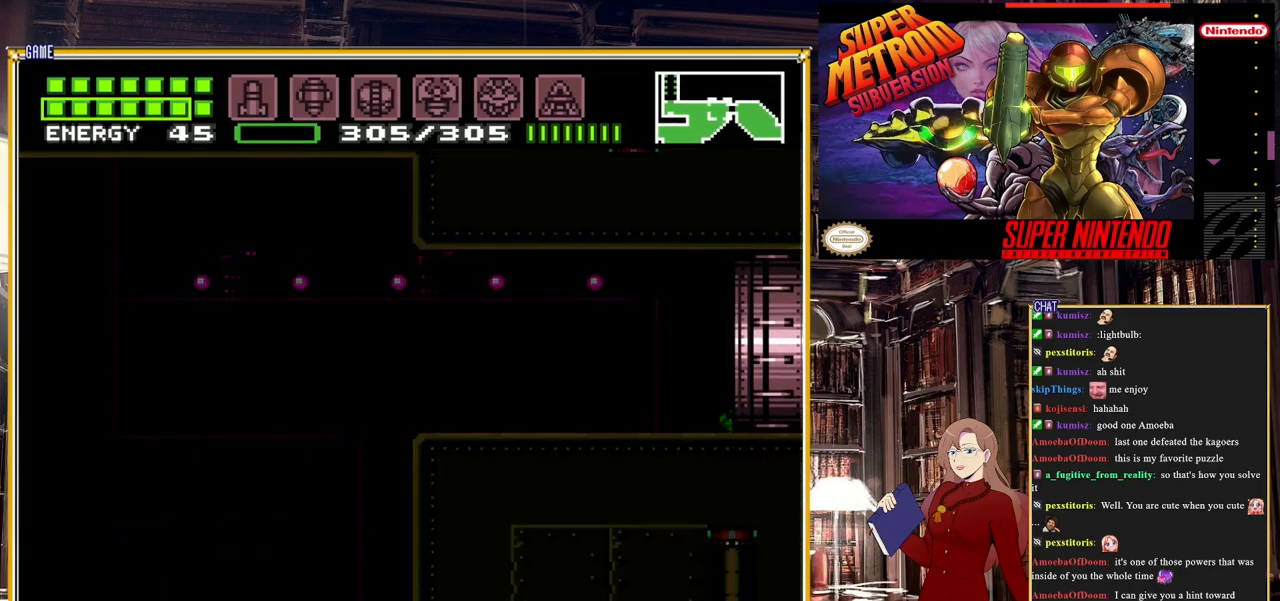
{"buttons": ["DPAD_RIGHT"], "events": []}
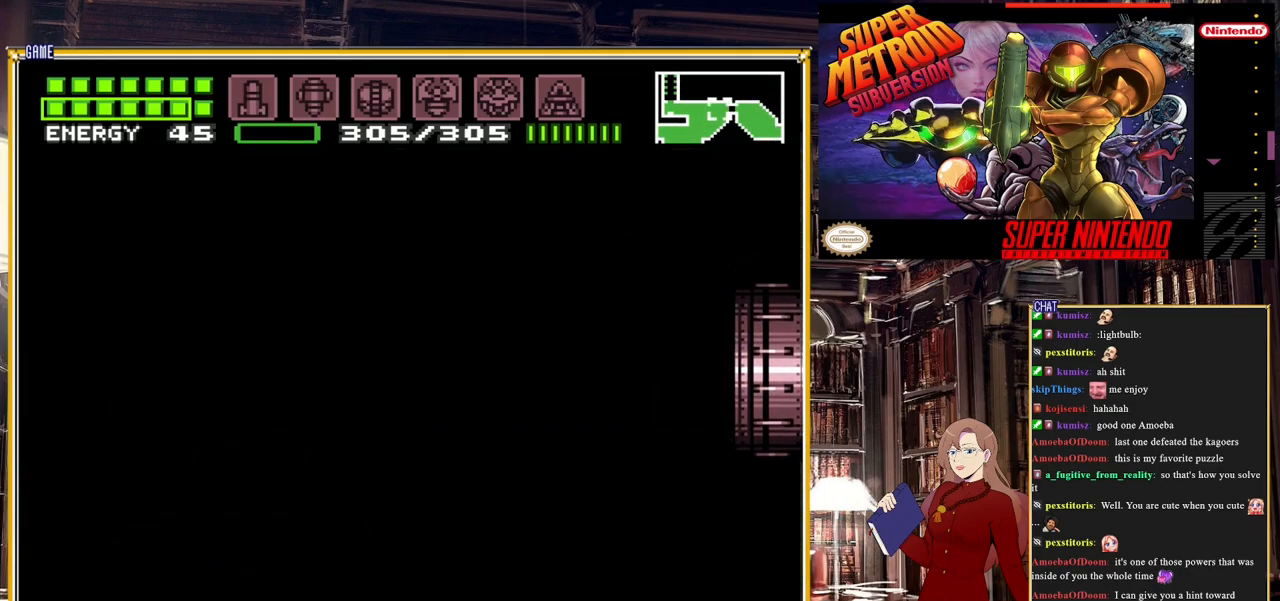
{"buttons": ["DPAD_RIGHT"], "events": []}
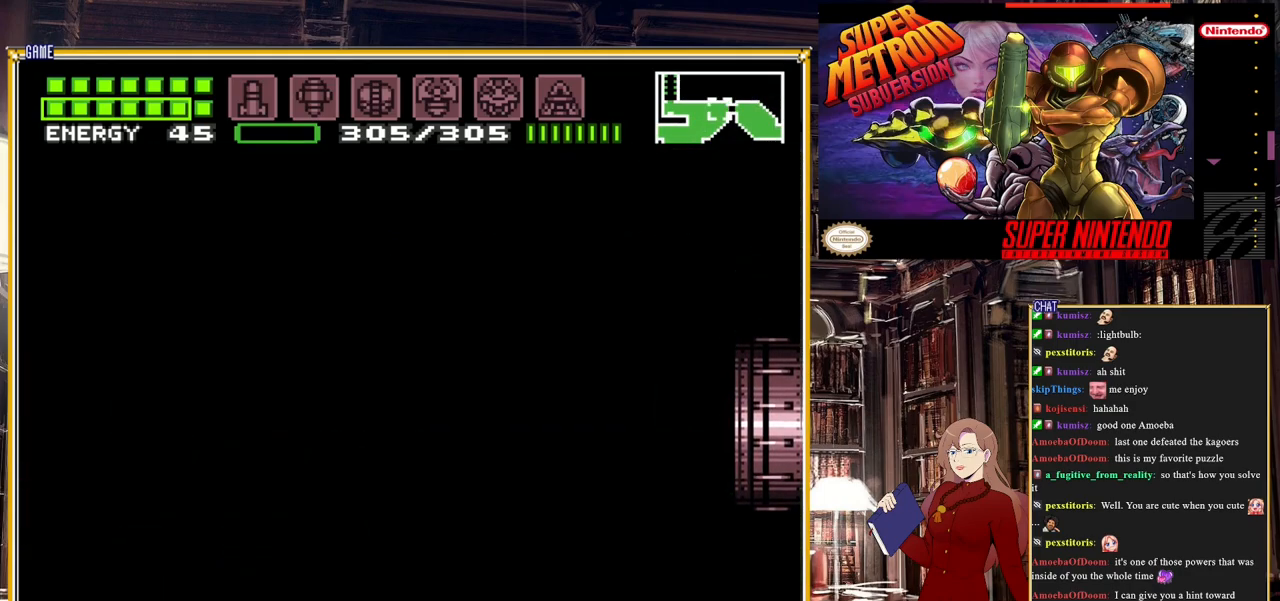
{"buttons": ["DPAD_RIGHT"], "events": [[267, "DPAD_RIGHT", "up"], [283, "DPAD_RIGHT", "down"]]}
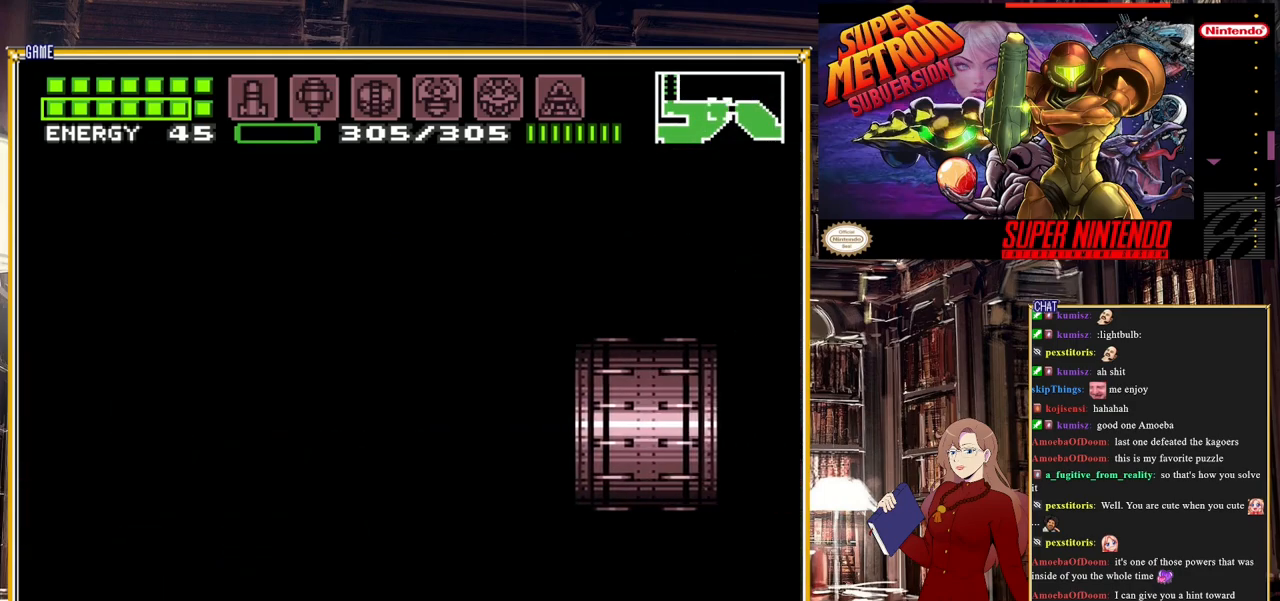
{"buttons": ["DPAD_RIGHT"], "events": []}
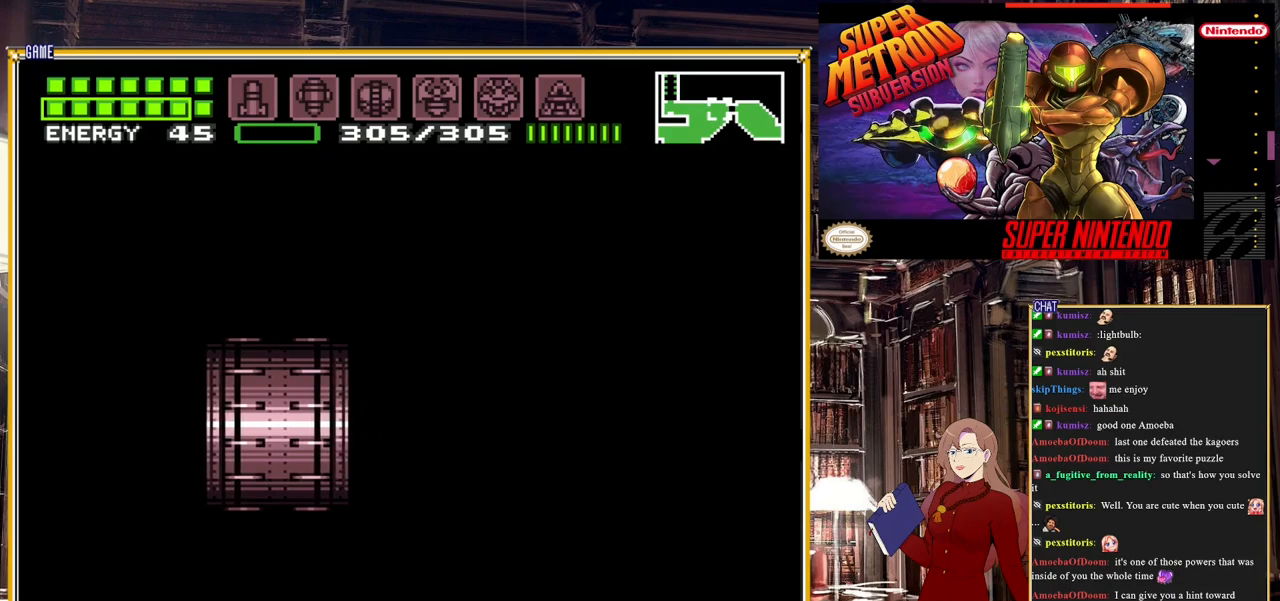
{"buttons": ["DPAD_RIGHT"], "events": []}
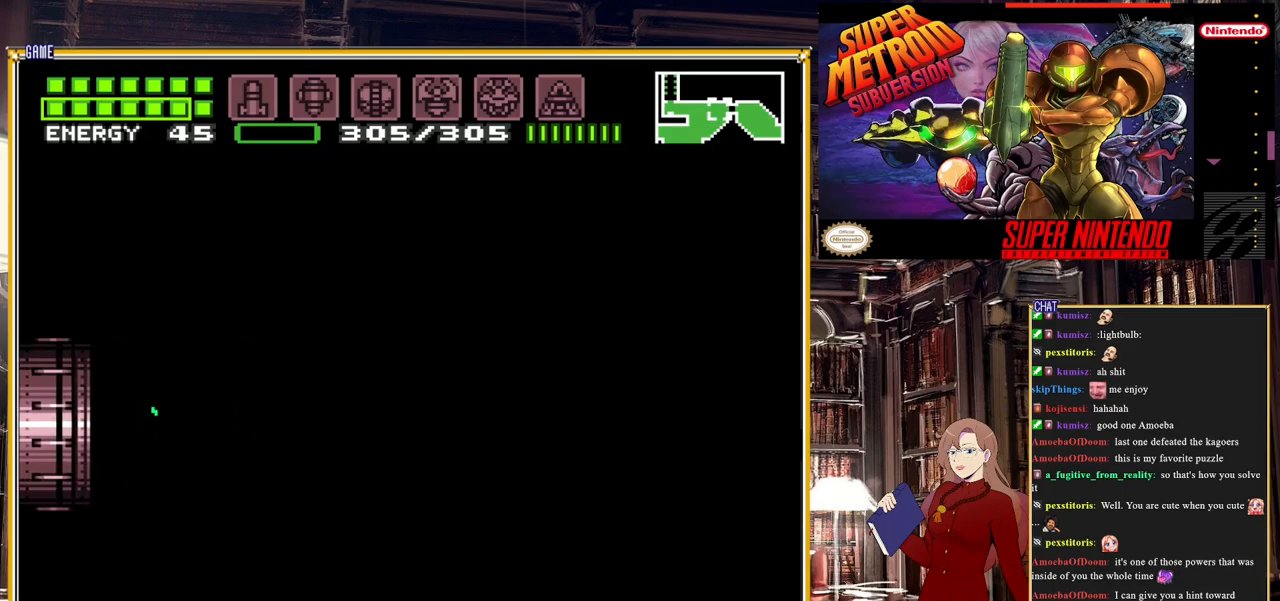
{"buttons": ["DPAD_RIGHT"], "events": []}
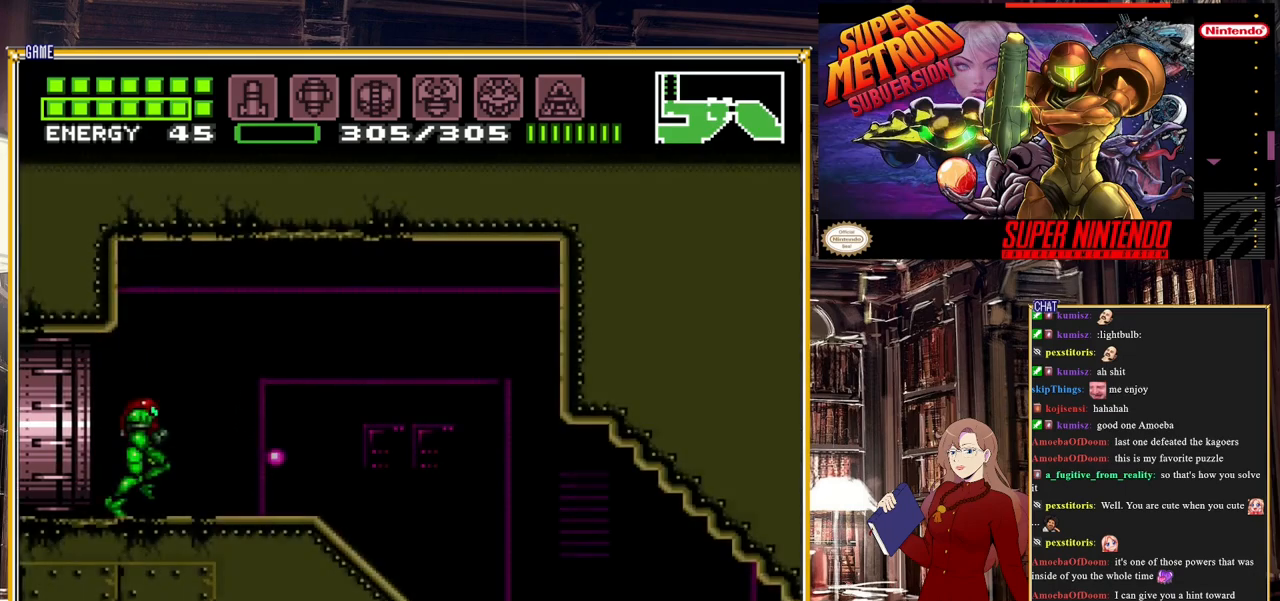
{"buttons": ["B", "L1", "DPAD_RIGHT"], "events": [[67, "B", "down"], [150, "L1", "down"], [383, "Y", "down"], [483, "Y", "up"]]}
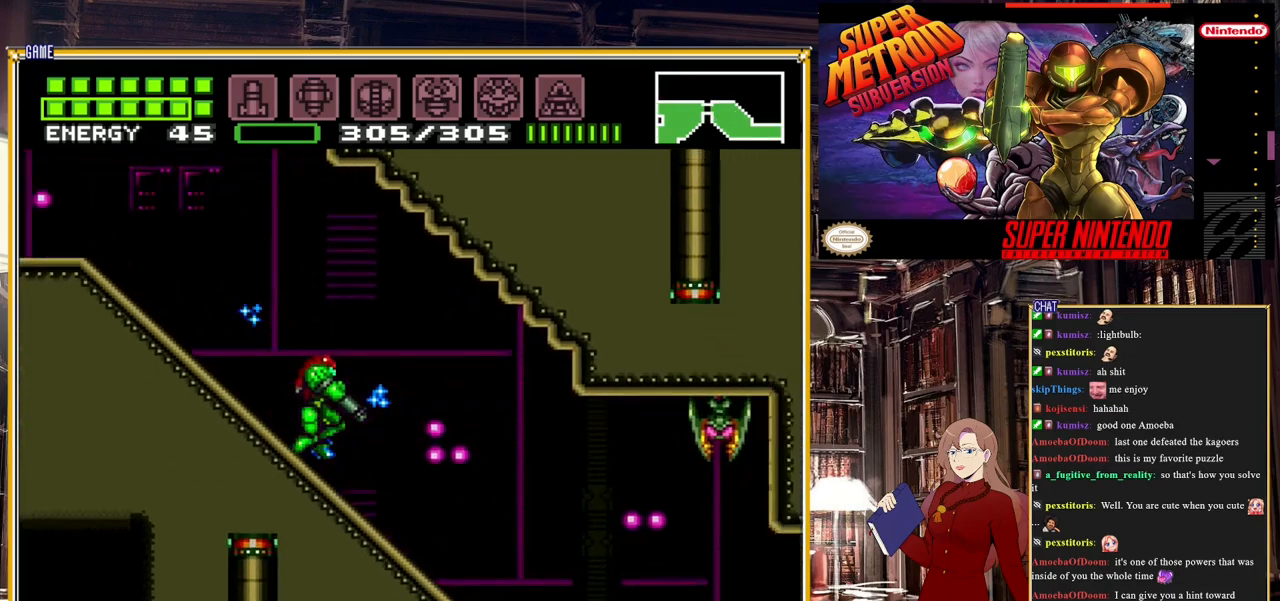
{"buttons": ["B", "L1", "DPAD_RIGHT"], "events": [[100, "Y", "down"], [233, "Y", "up"]]}
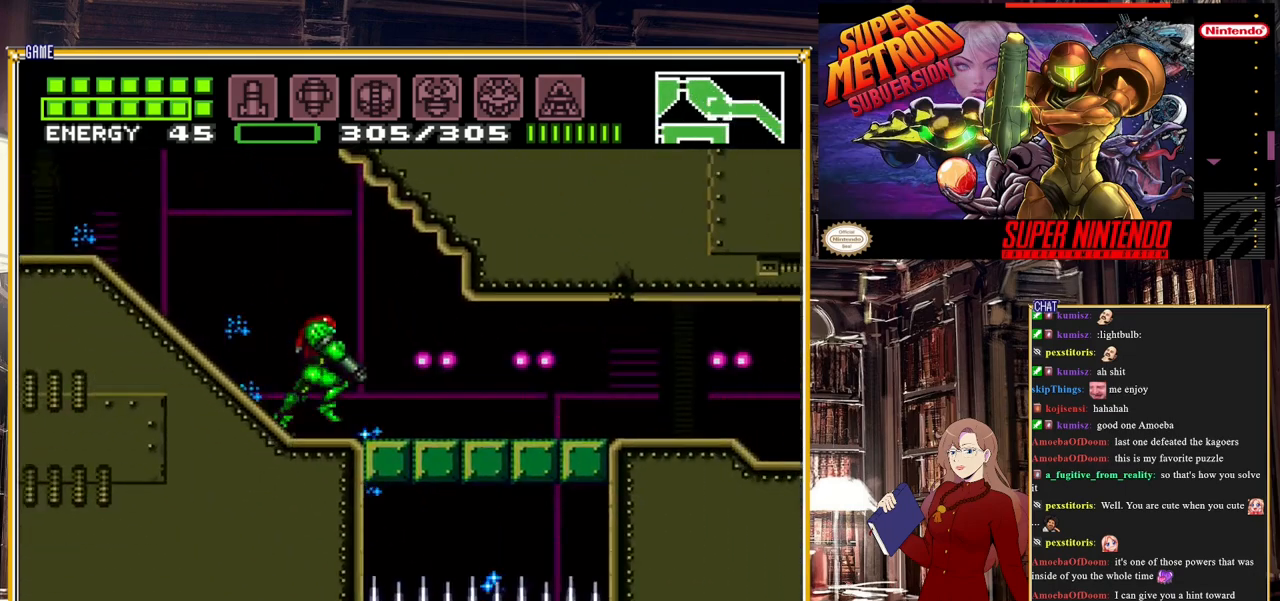
{"buttons": ["B", "DPAD_RIGHT"], "events": [[17, "L1", "up"]]}
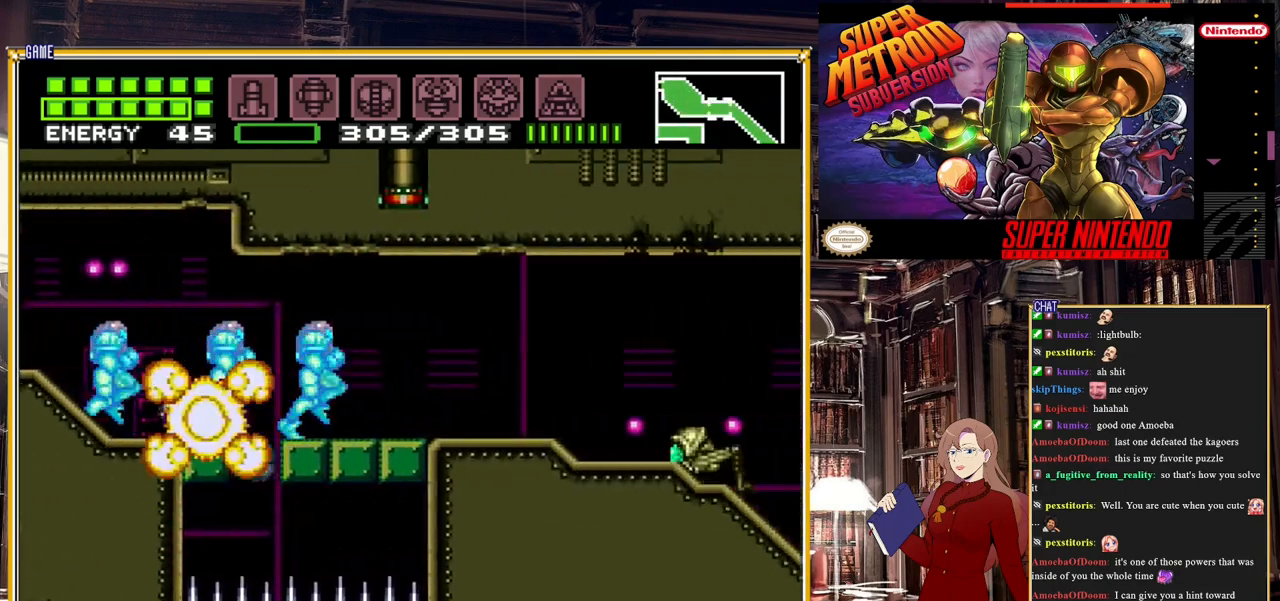
{"buttons": ["B", "DPAD_RIGHT"], "events": []}
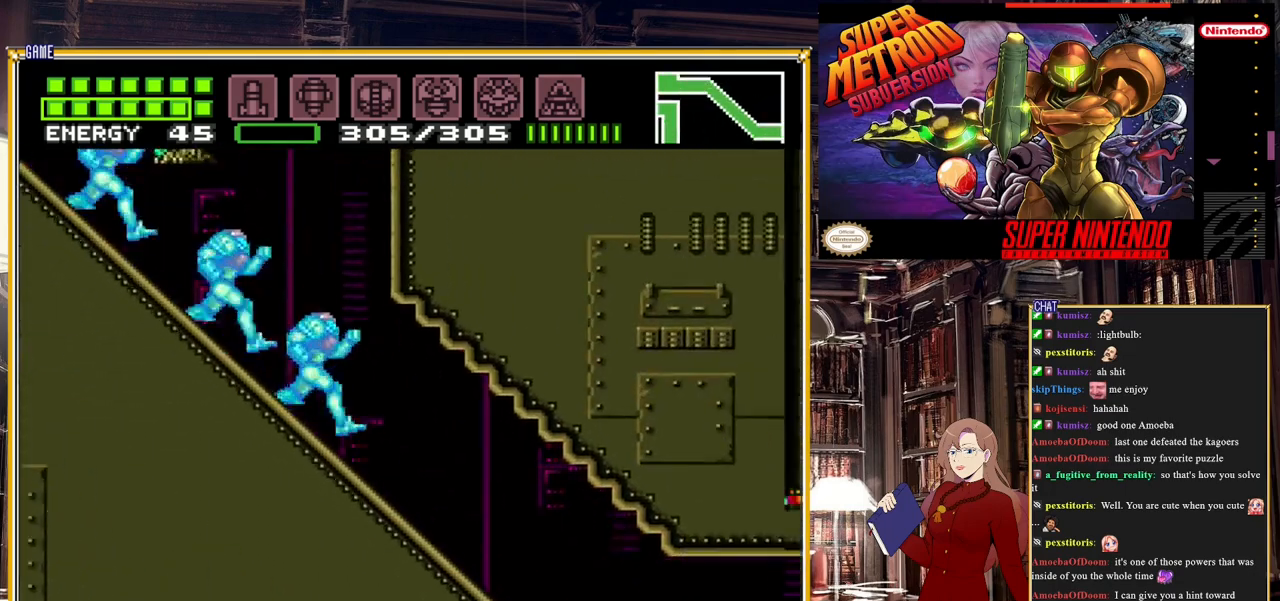
{"buttons": ["B", "DPAD_RIGHT"], "events": []}
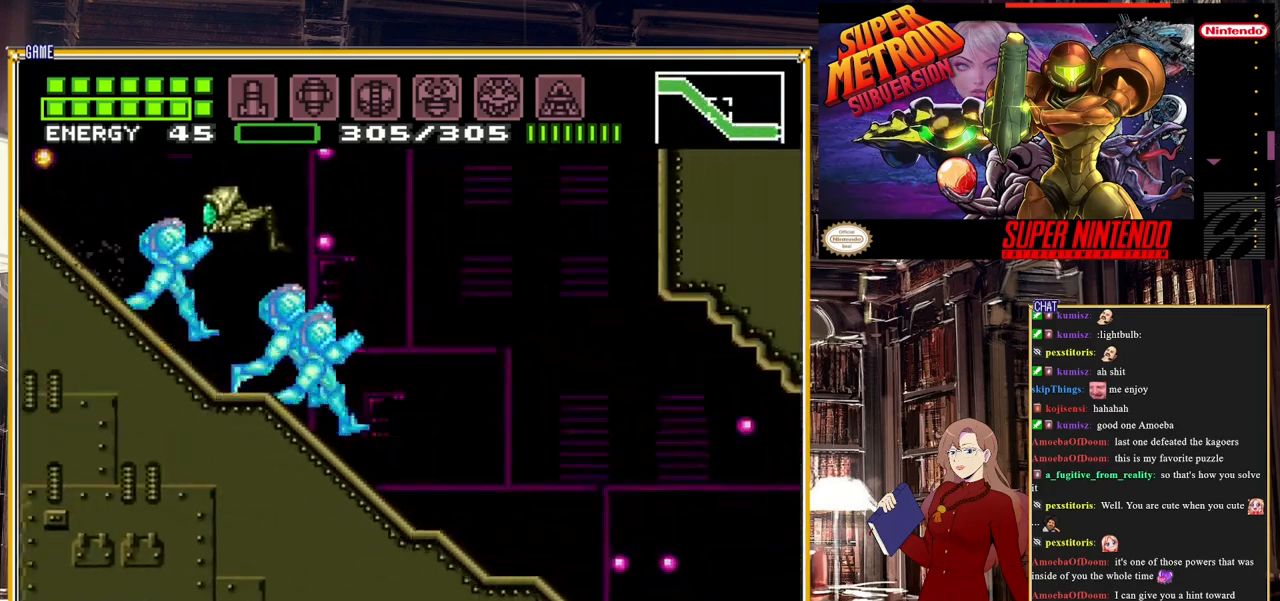
{"buttons": ["B", "DPAD_RIGHT"], "events": []}
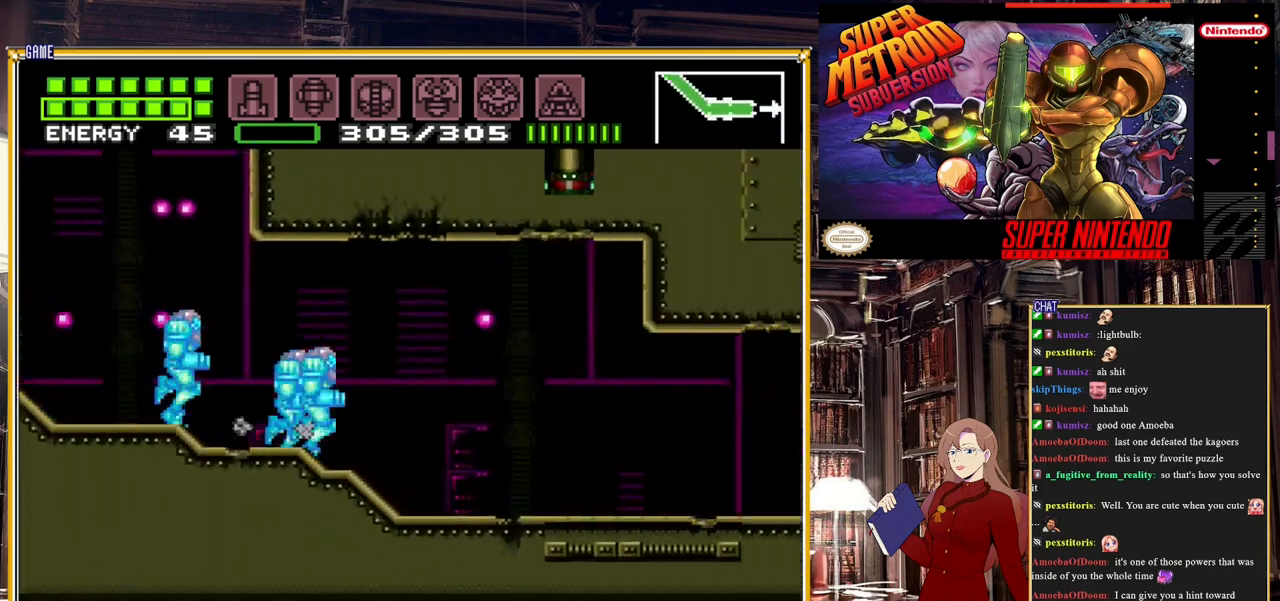
{"buttons": ["B", "DPAD_RIGHT"], "events": [[50, "Y", "down"], [217, "Y", "up"]]}
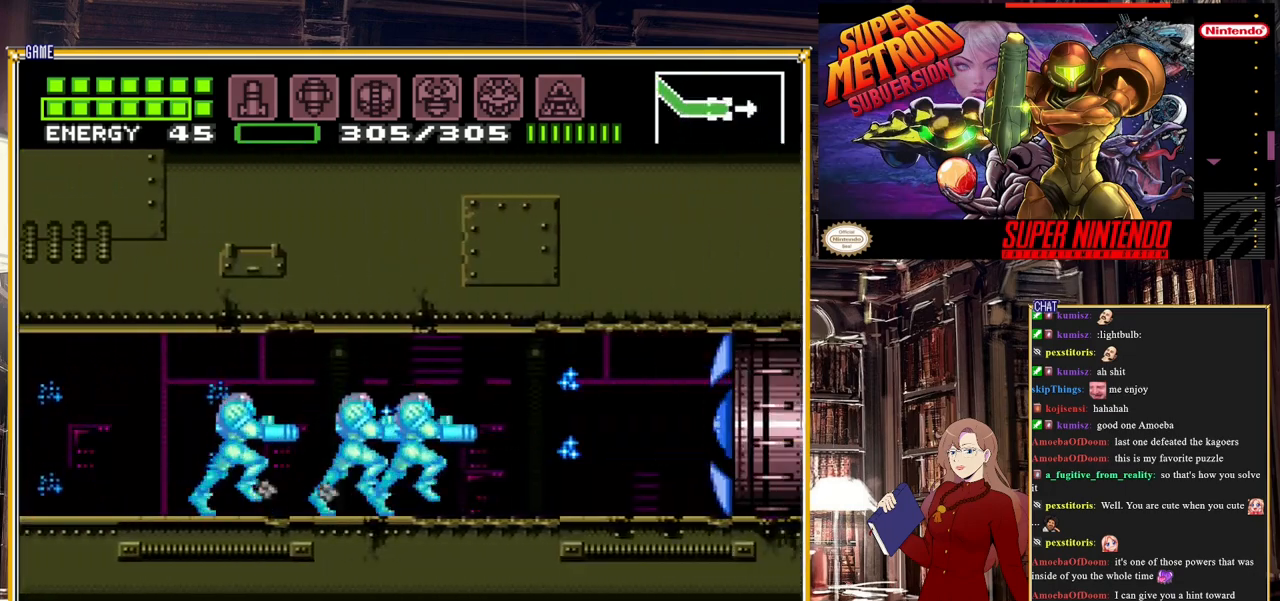
{"buttons": ["B", "DPAD_LEFT"], "events": [[183, "DPAD_RIGHT", "up"], [200, "DPAD_LEFT", "down"]]}
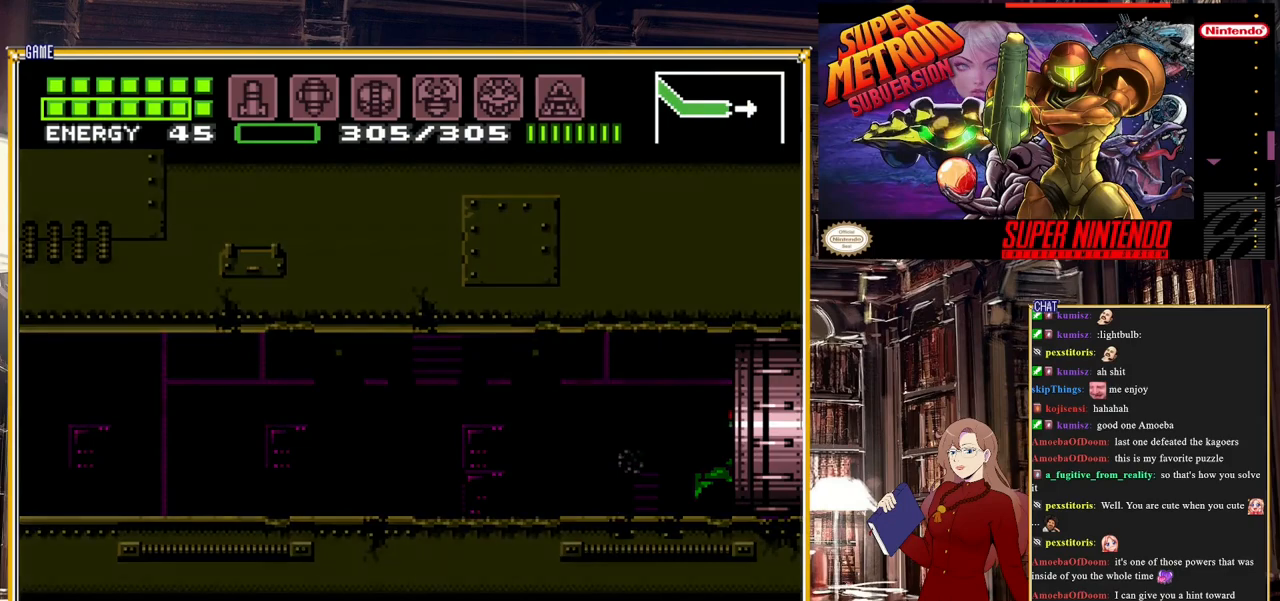
{"buttons": ["B"], "events": [[483, "DPAD_LEFT", "up"]]}
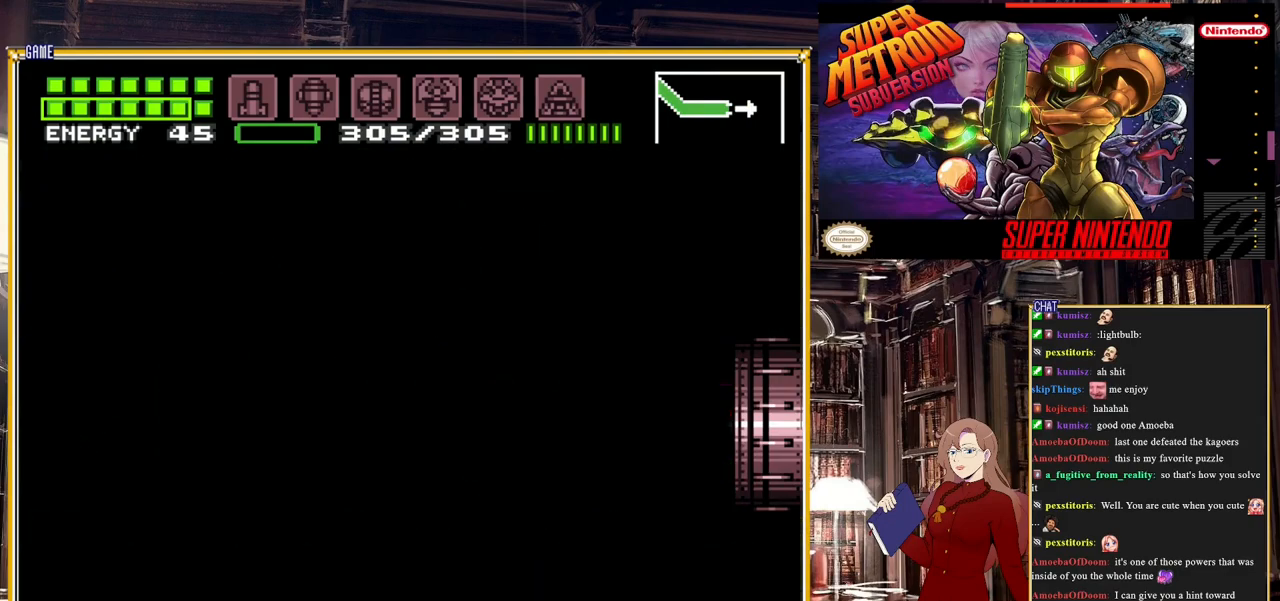
{"buttons": ["B"], "events": []}
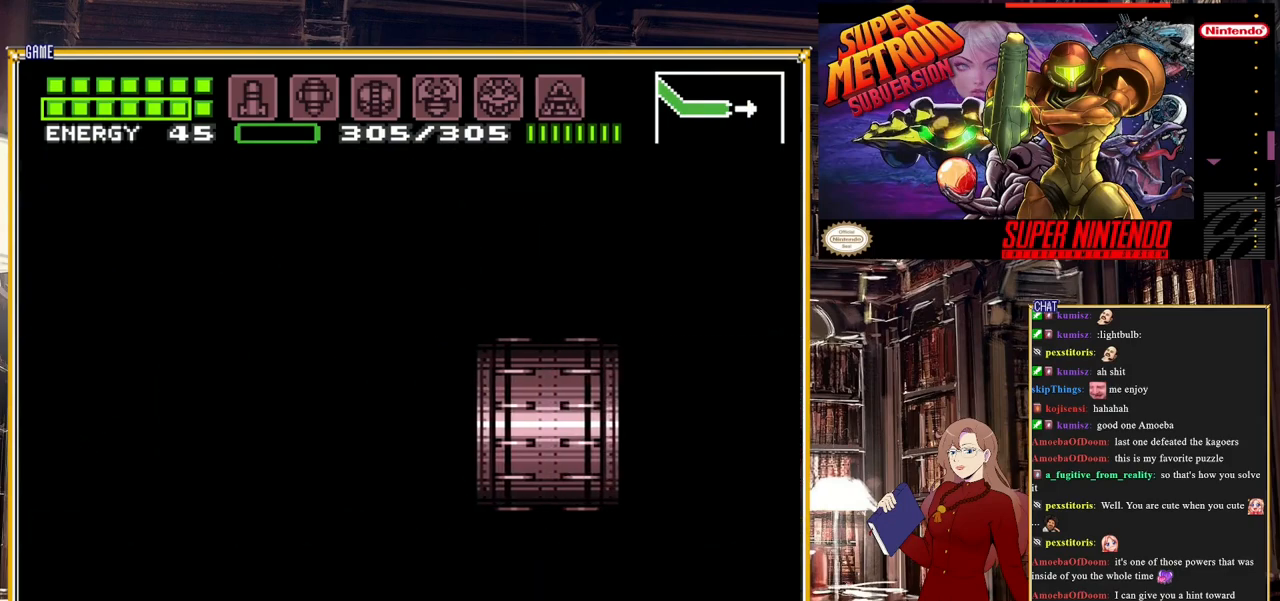
{"buttons": [], "events": [[33, "B", "up"]]}
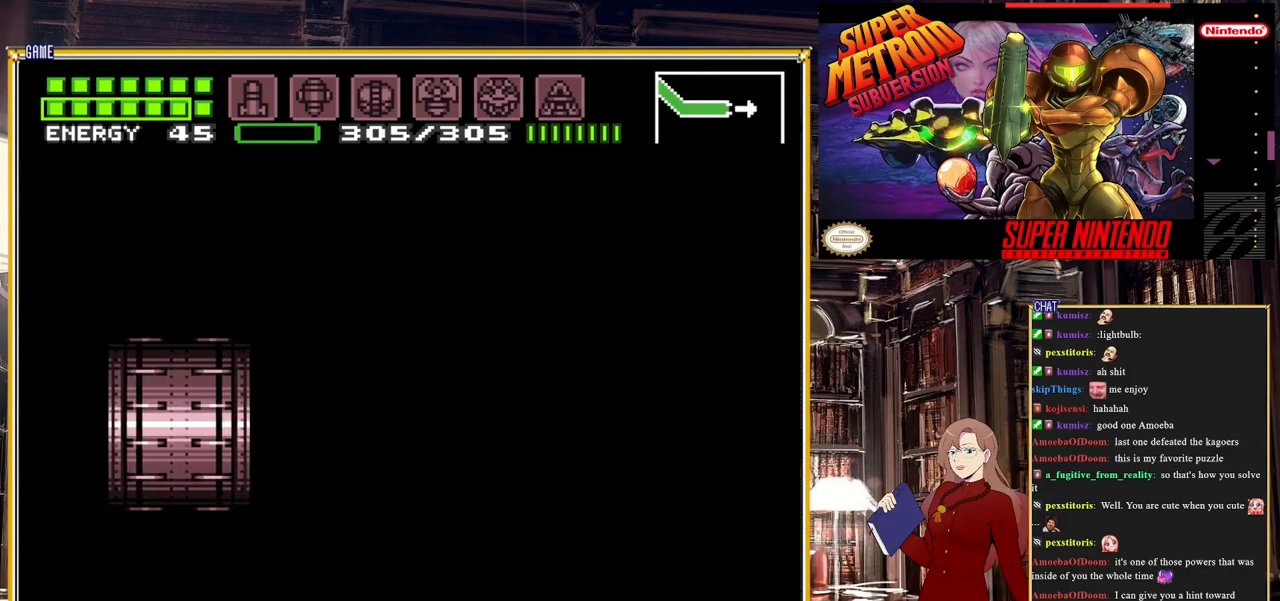
{"buttons": [], "events": []}
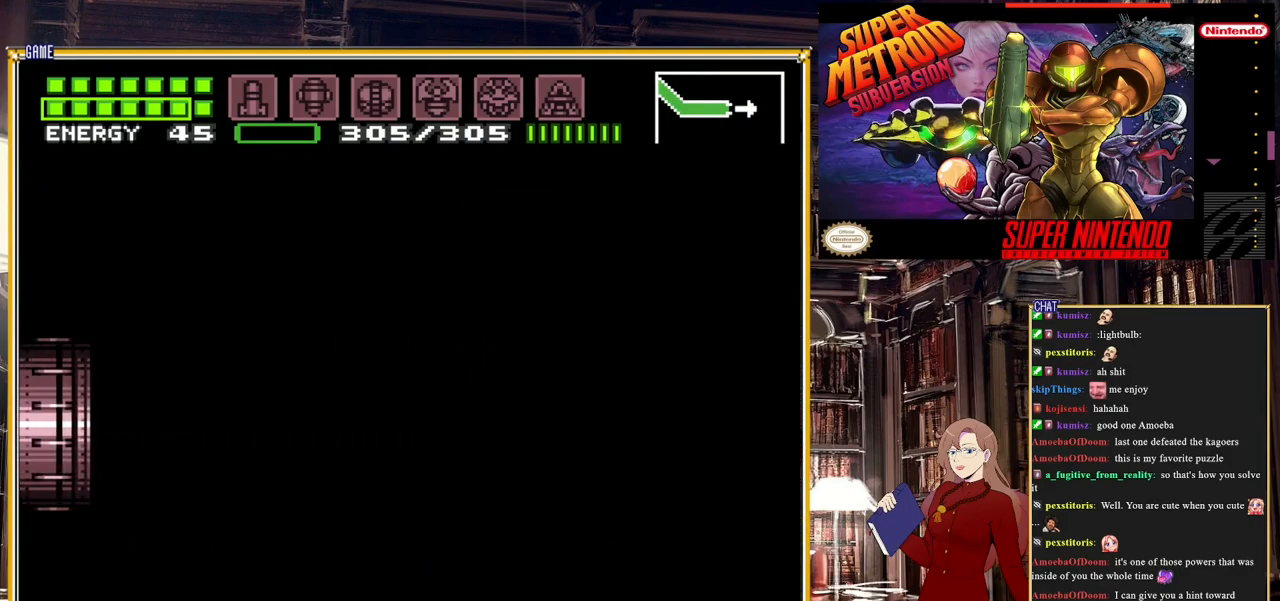
{"buttons": [], "events": []}
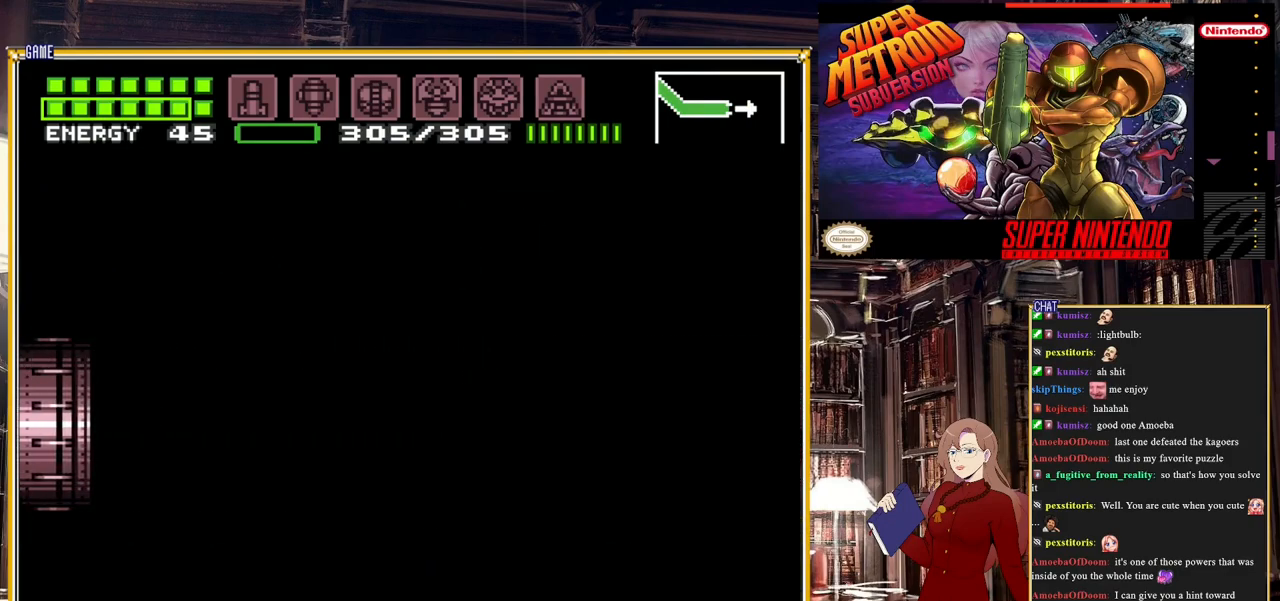
{"buttons": [], "events": []}
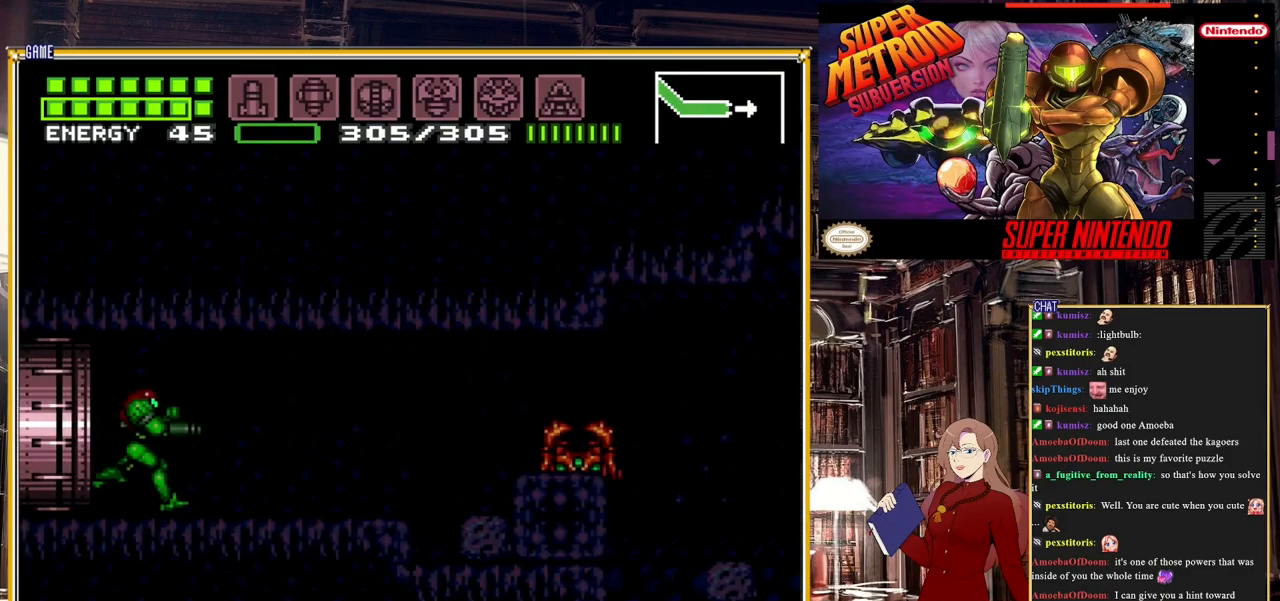
{"buttons": ["Y", "DPAD_LEFT"], "events": [[367, "DPAD_LEFT", "down"], [433, "Y", "down"]]}
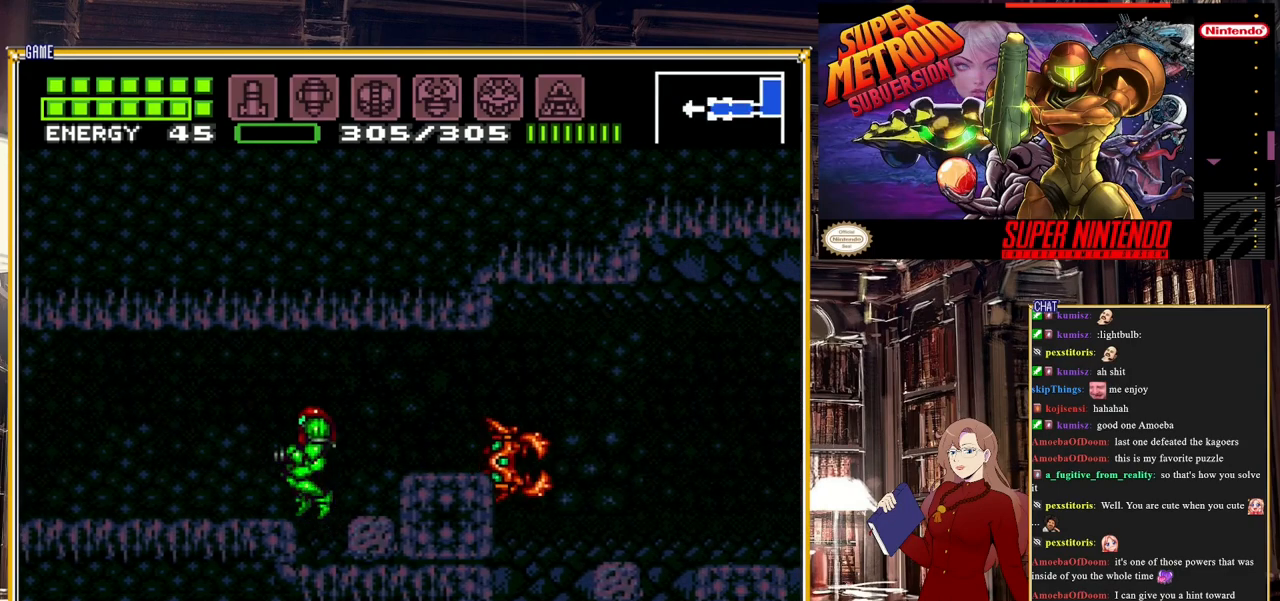
{"buttons": ["DPAD_LEFT"], "events": [[67, "DPAD_LEFT", "up"], [117, "Y", "up"], [267, "DPAD_LEFT", "down"], [367, "A", "down"], [483, "A", "up"]]}
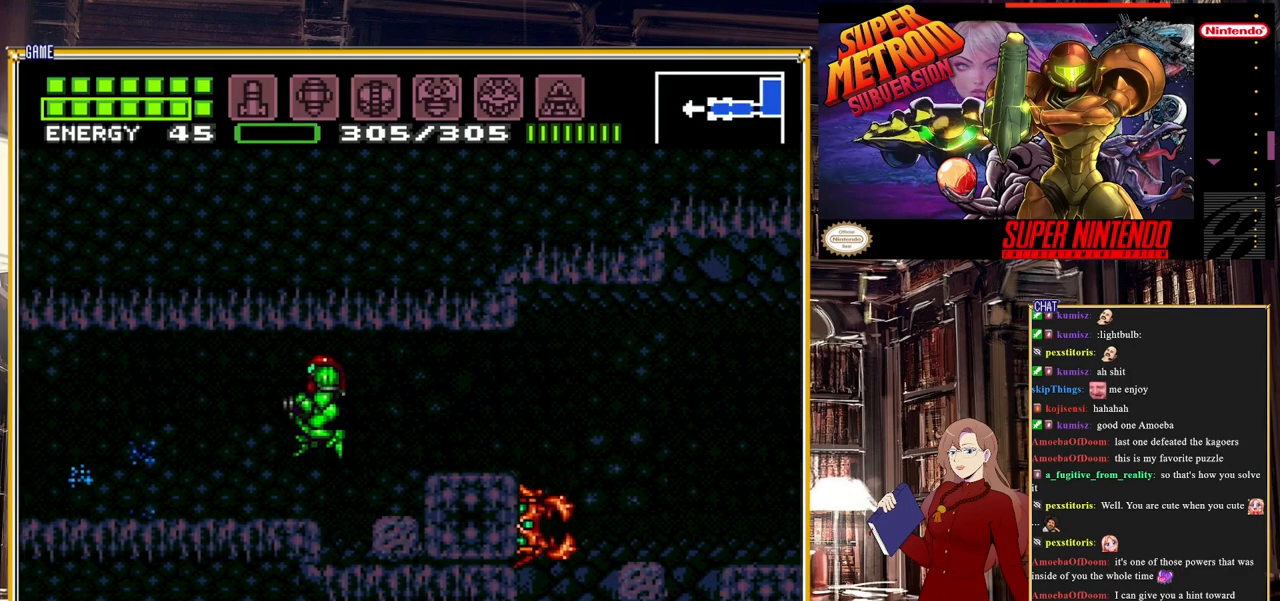
{"buttons": ["B", "Y", "DPAD_LEFT"], "events": [[283, "B", "down"], [400, "Y", "down"]]}
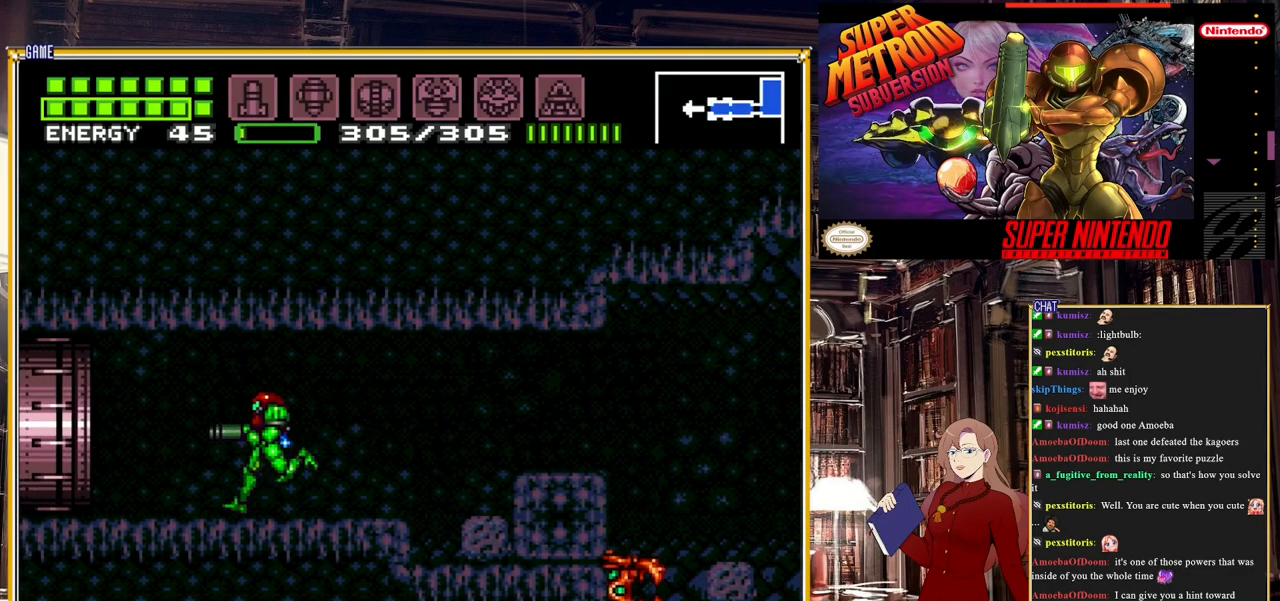
{"buttons": ["B", "DPAD_LEFT"], "events": [[50, "Y", "up"]]}
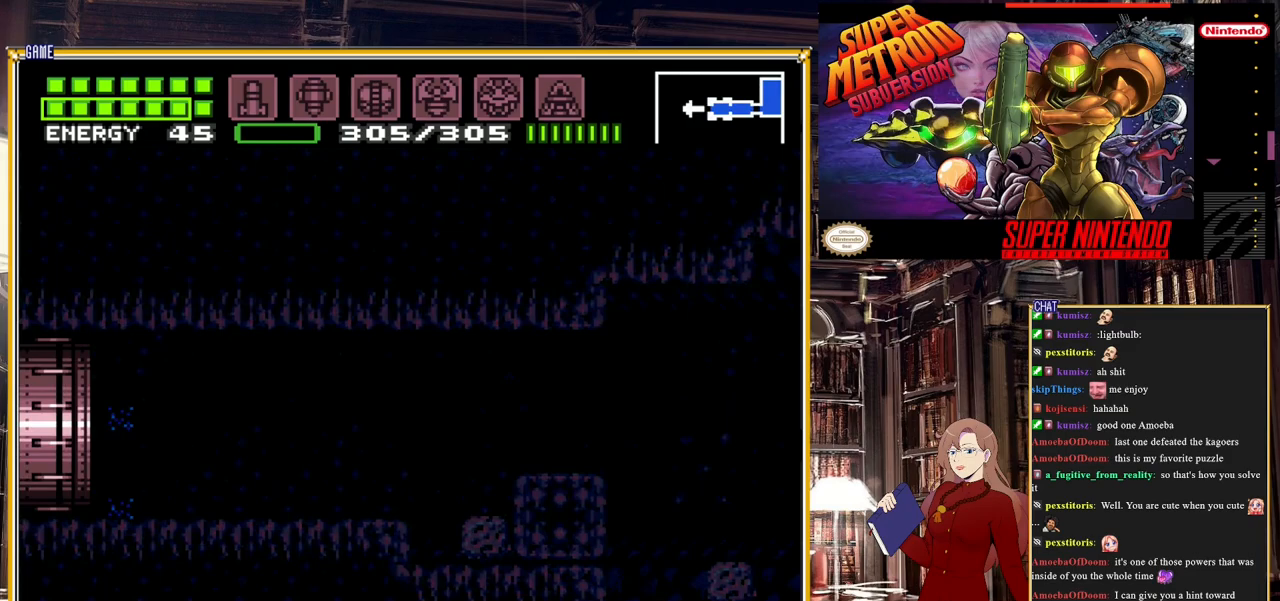
{"buttons": ["B", "DPAD_LEFT"], "events": []}
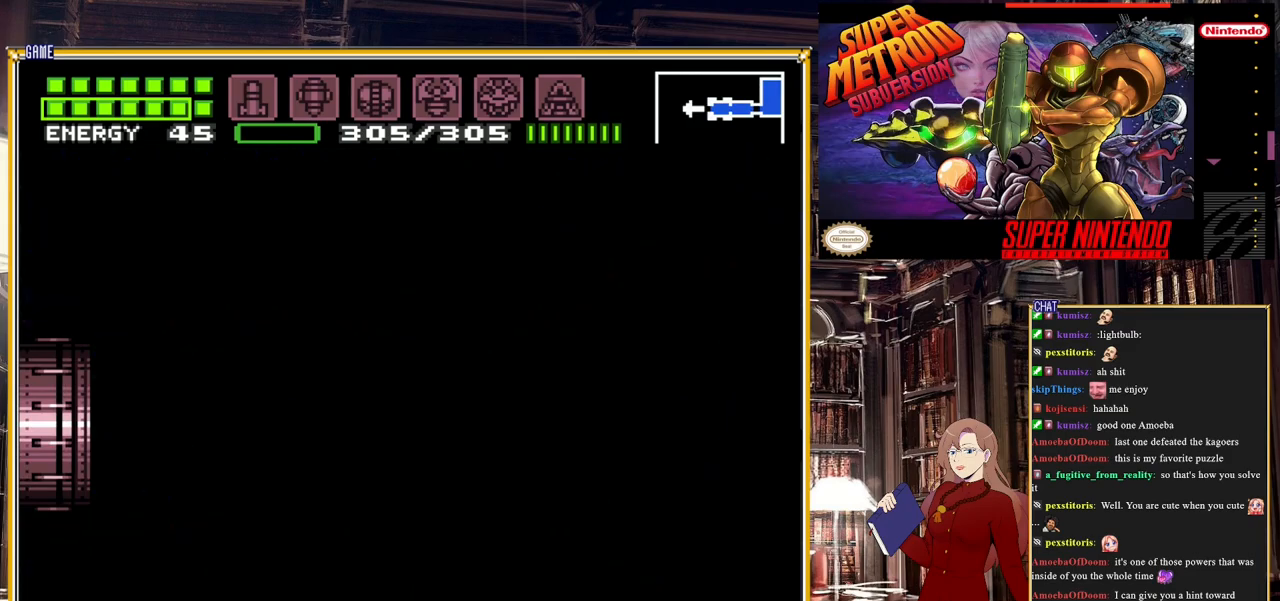
{"buttons": ["DPAD_LEFT"], "events": [[417, "B", "up"], [417, "DPAD_LEFT", "up"], [450, "DPAD_LEFT", "down"]]}